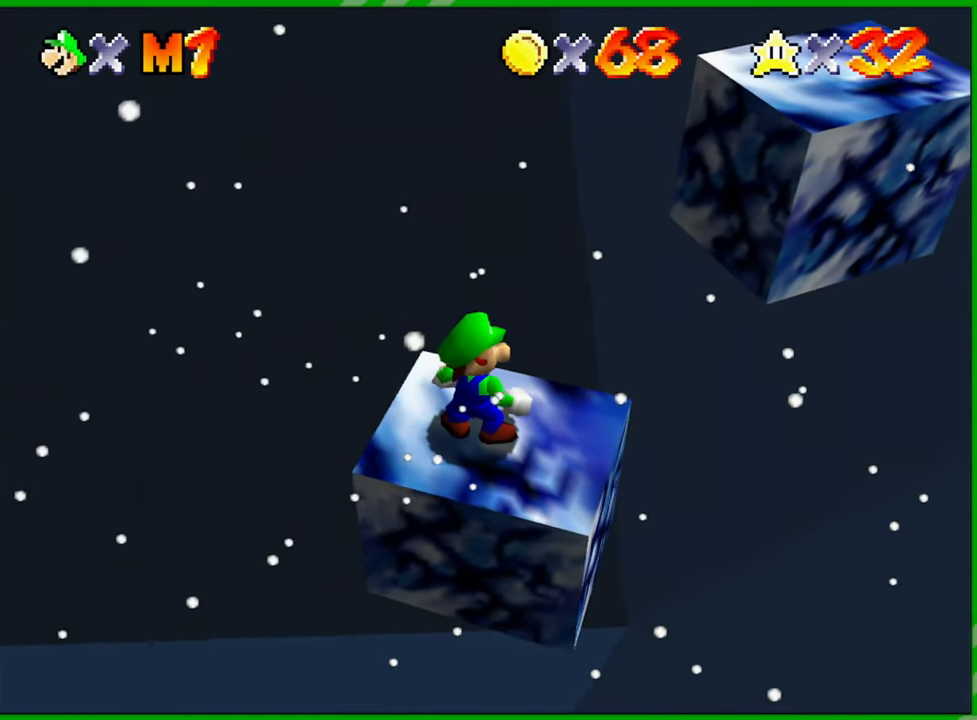
Gameplay with a controller (Nintendo layout); each line is a JSON object with the inputs held at the frame after it. "events" lists button and stick changes between this image and that frame as [ms after this image, input, new state], when the widget could be followed in between. Not read: L3 R3.
{"buttons": [], "left_stick": "center", "events": []}
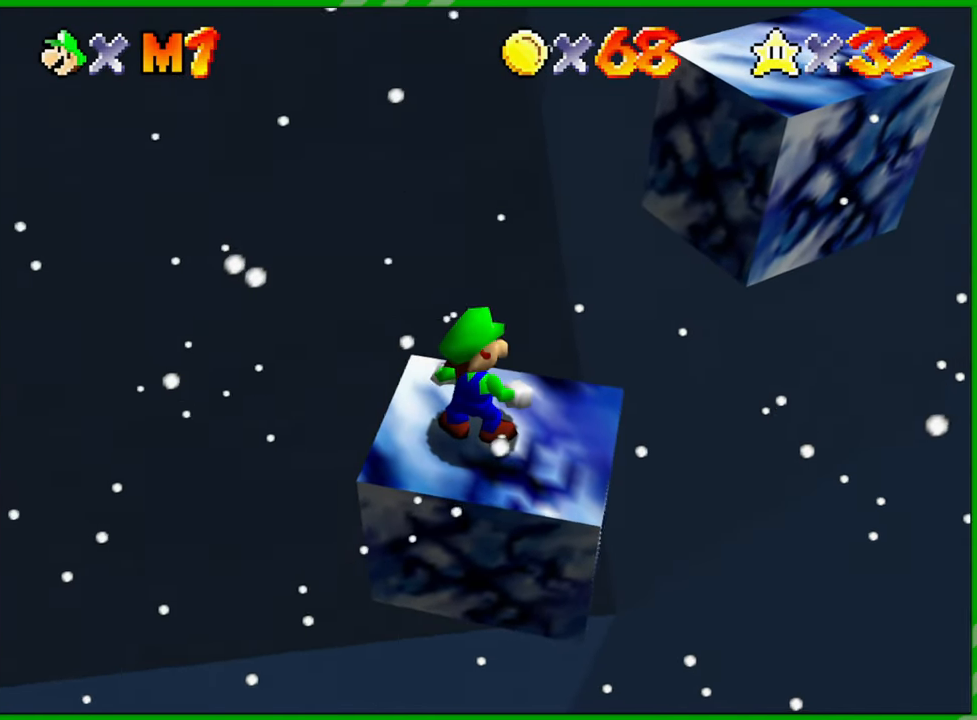
{"buttons": [], "left_stick": "center", "events": [[233, "C_LEFT", "down"], [367, "C_LEFT", "up"]]}
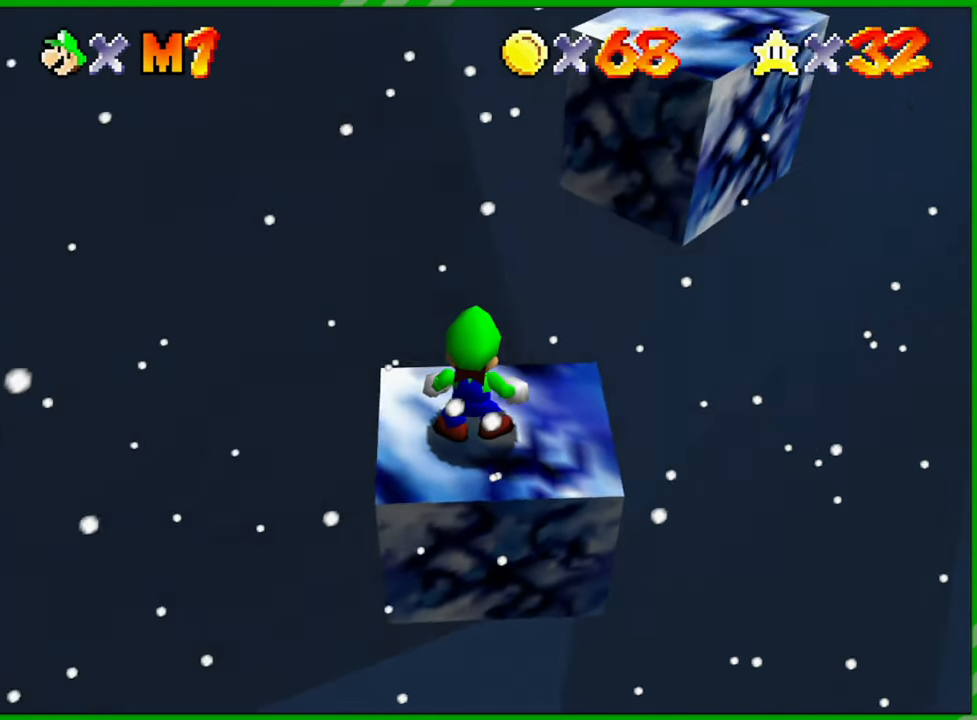
{"buttons": [], "left_stick": "center", "events": []}
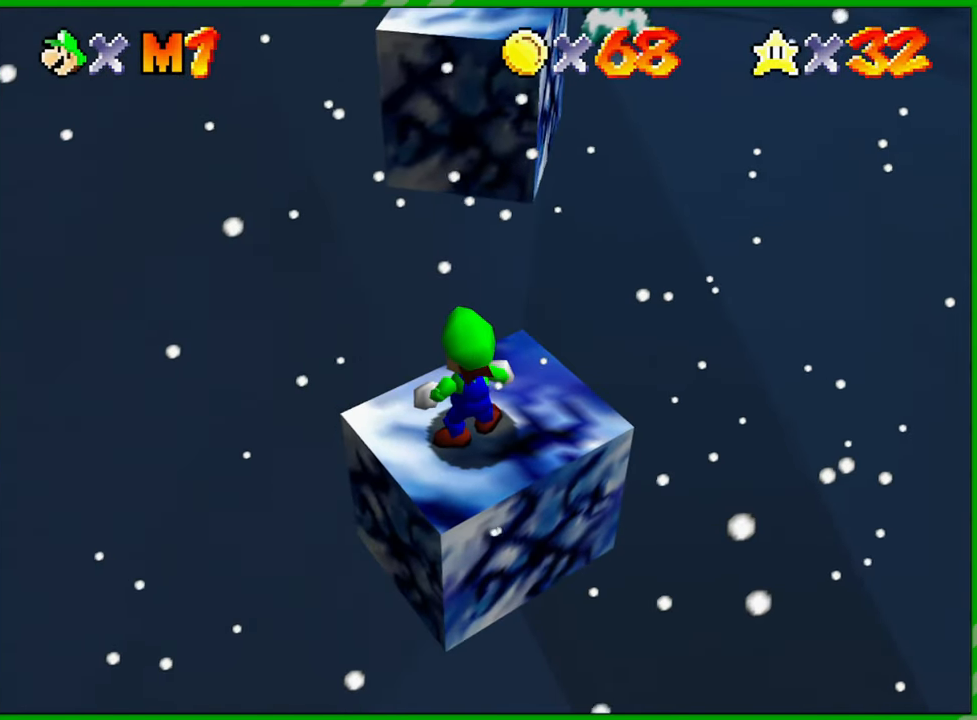
{"buttons": [], "left_stick": "center", "events": []}
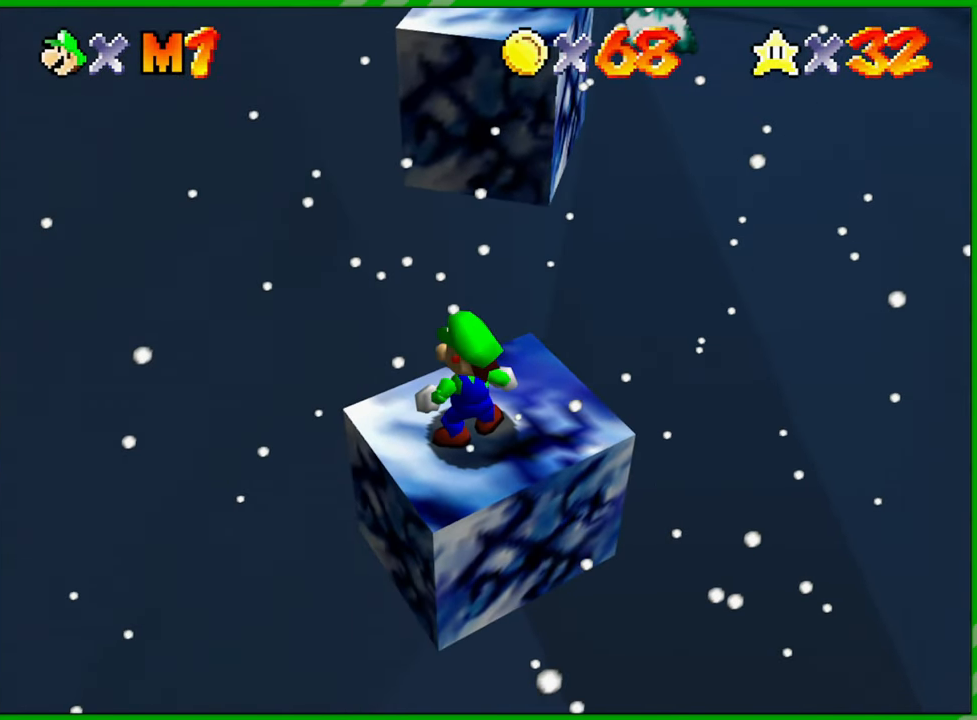
{"buttons": [], "left_stick": "center", "events": []}
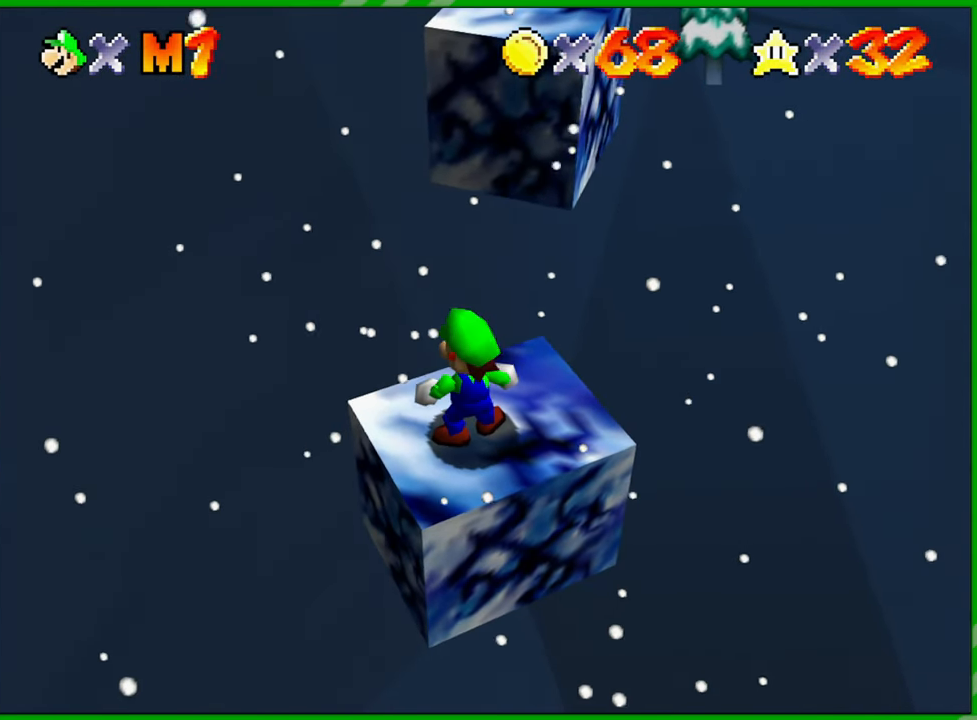
{"buttons": [], "left_stick": "center", "events": []}
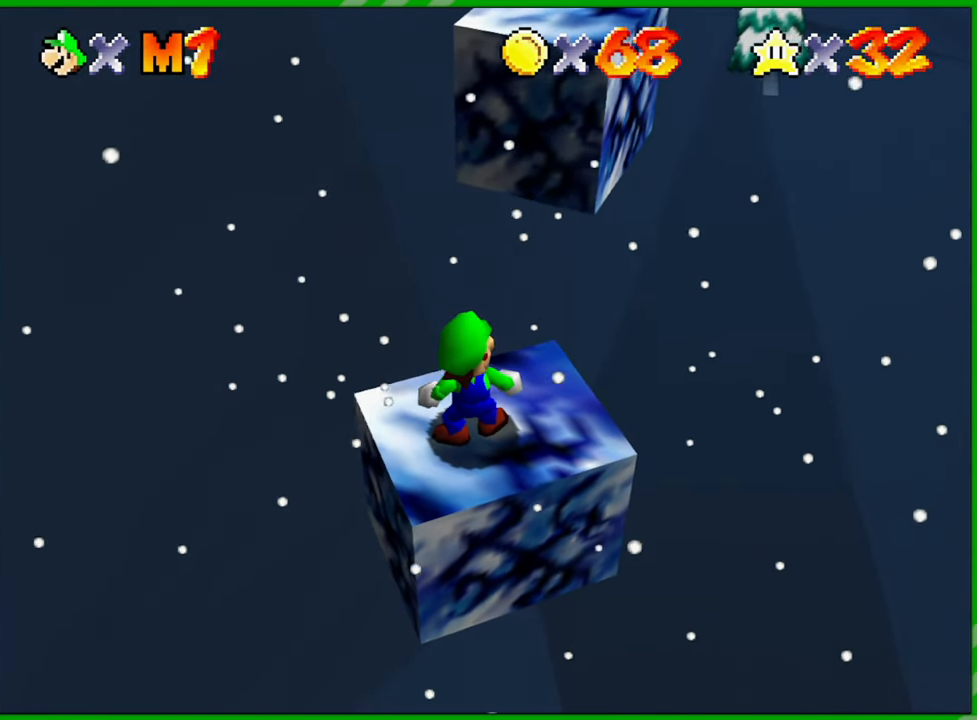
{"buttons": [], "left_stick": "center", "events": []}
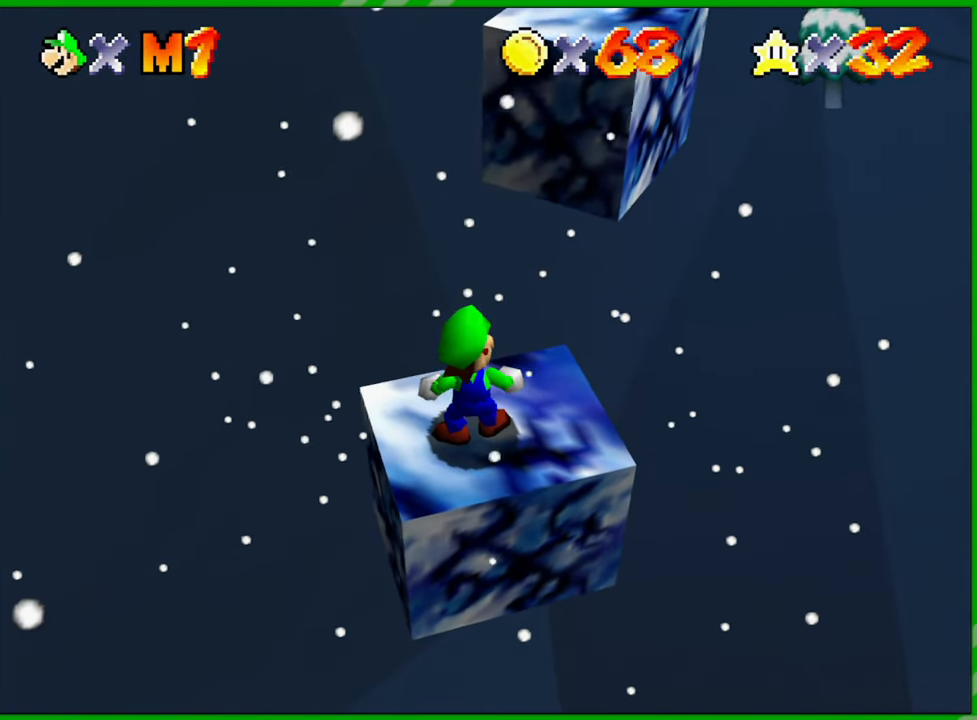
{"buttons": ["A"], "left_stick": "up", "events": [[17, "left_stick", "up"], [350, "A", "down"]]}
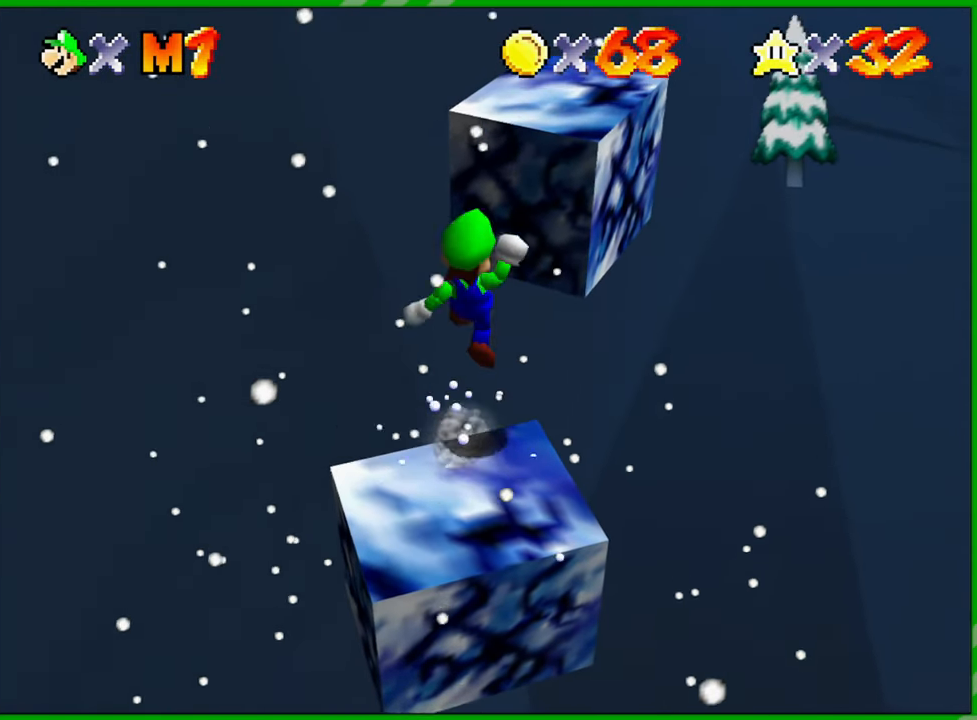
{"buttons": [], "left_stick": "down-left", "events": [[367, "A", "up"], [367, "left_stick", "down-left"]]}
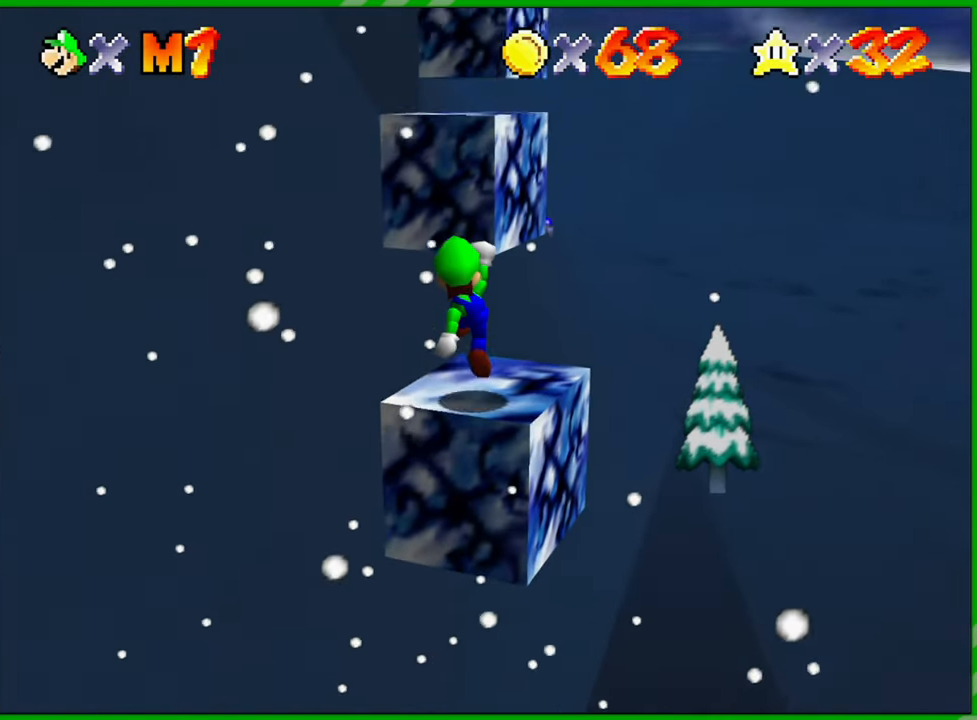
{"buttons": [], "left_stick": "center", "events": [[117, "left_stick", "center"]]}
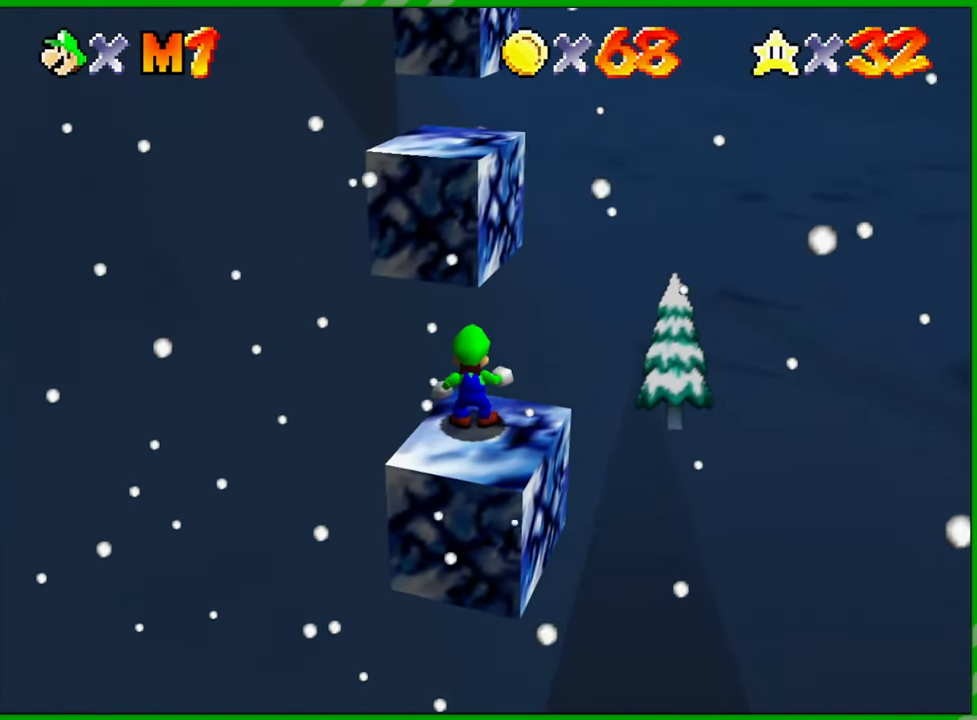
{"buttons": [], "left_stick": "center", "events": [[50, "A", "down"], [183, "A", "up"]]}
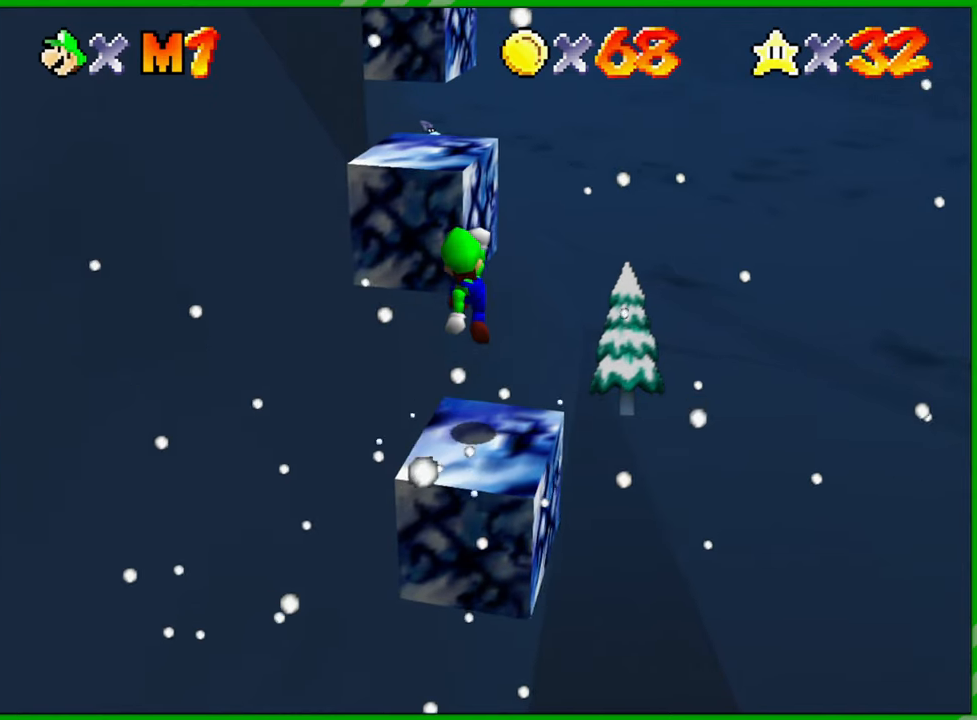
{"buttons": ["A"], "left_stick": "up-left", "events": [[200, "left_stick", "up-left"], [350, "A", "down"]]}
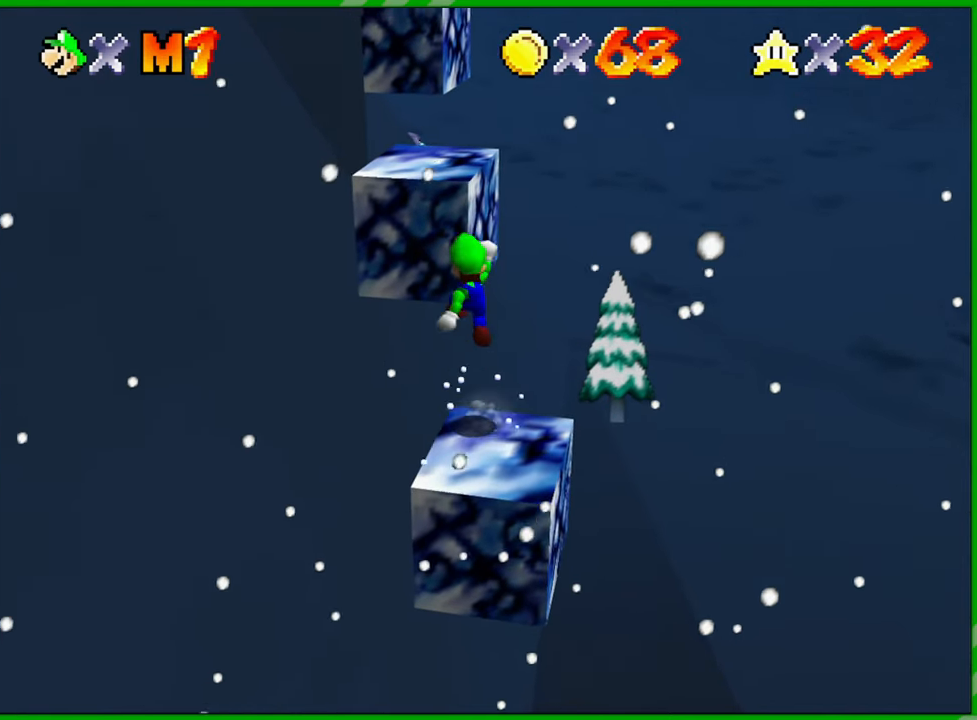
{"buttons": [], "left_stick": "center", "events": [[167, "left_stick", "up"], [450, "A", "up"], [483, "left_stick", "center"]]}
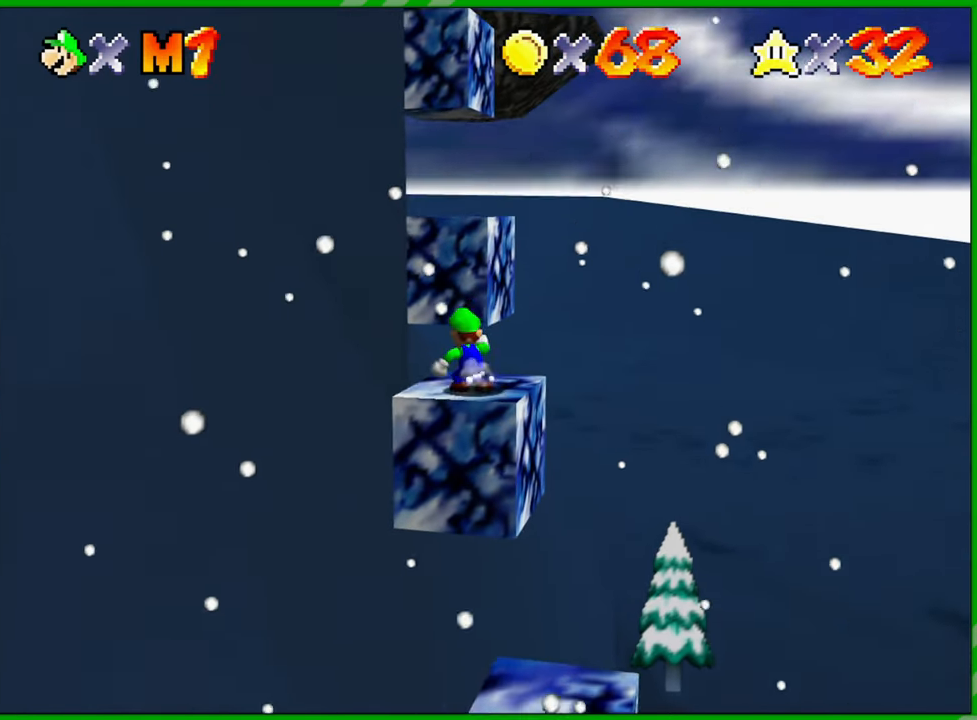
{"buttons": [], "left_stick": "center", "events": []}
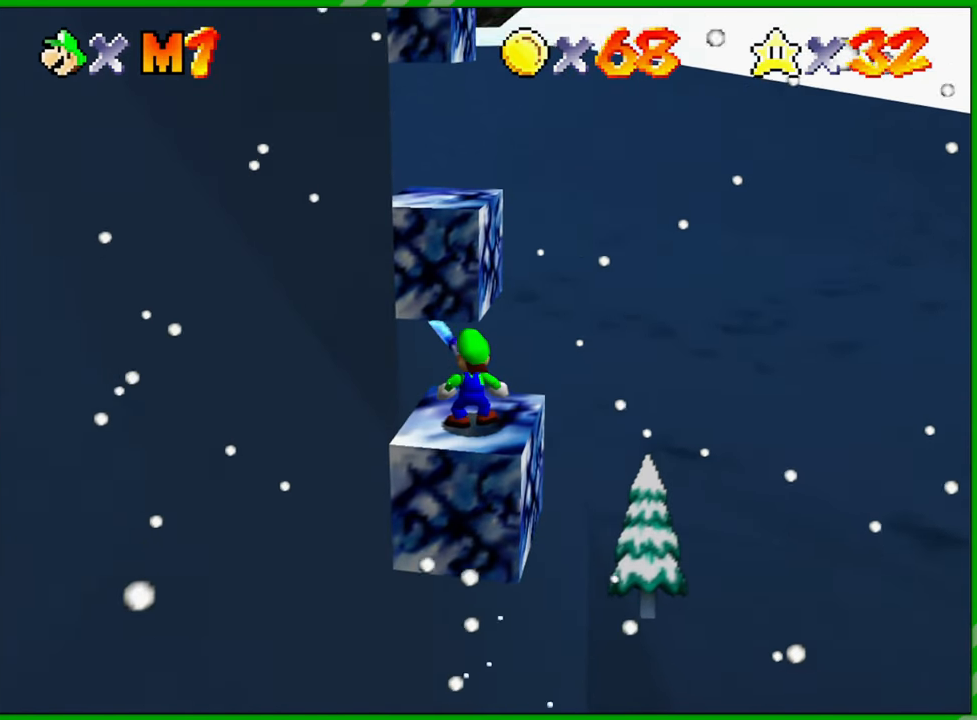
{"buttons": [], "left_stick": "center", "events": []}
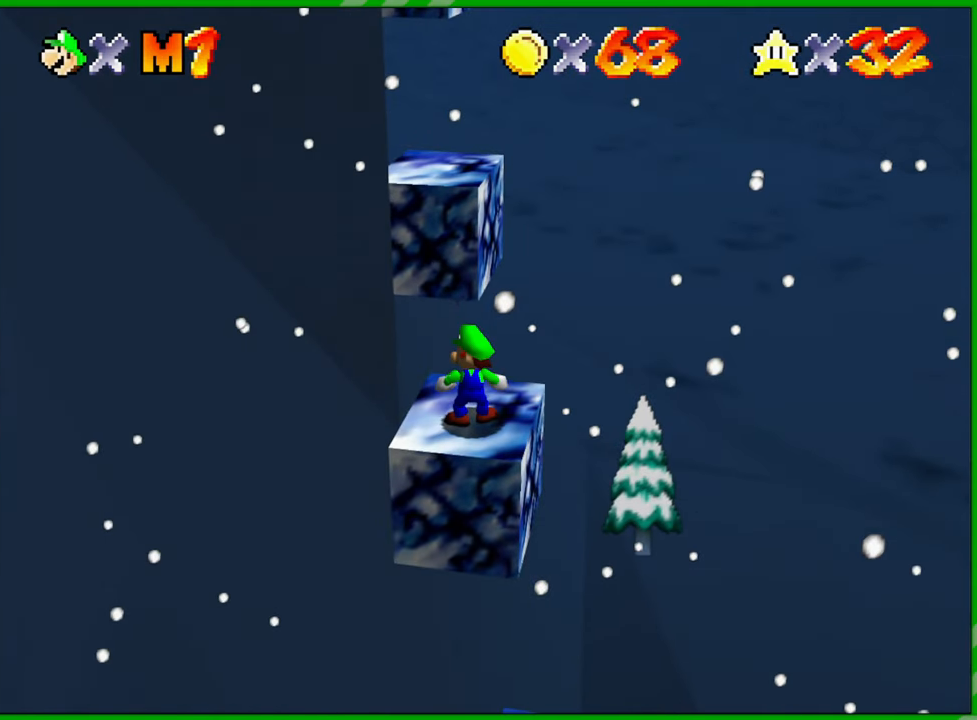
{"buttons": [], "left_stick": "center", "events": []}
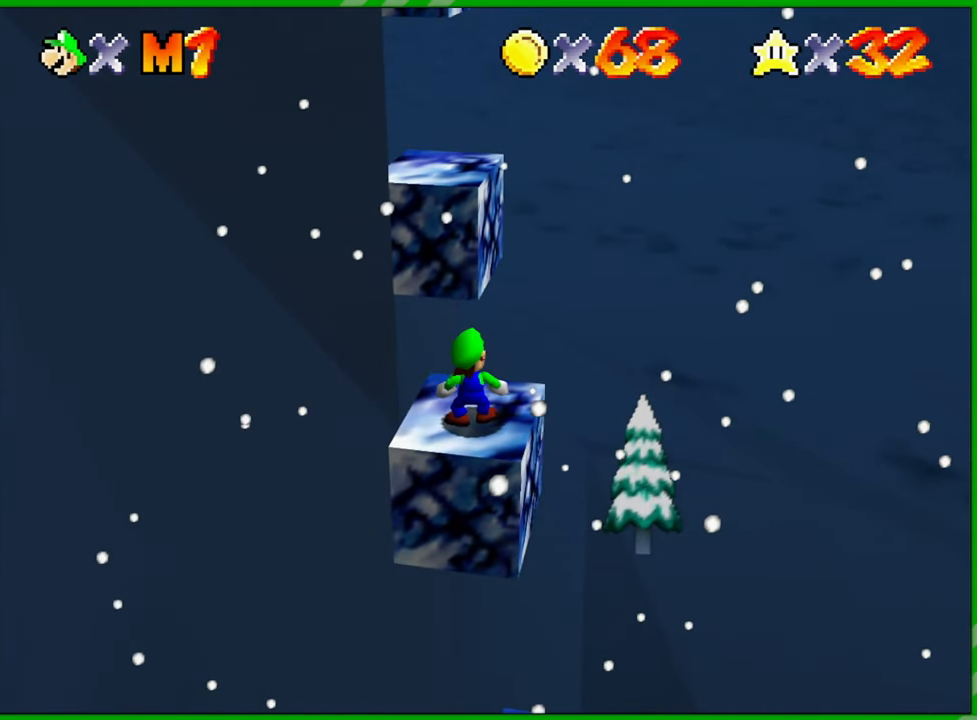
{"buttons": [], "left_stick": "center", "events": []}
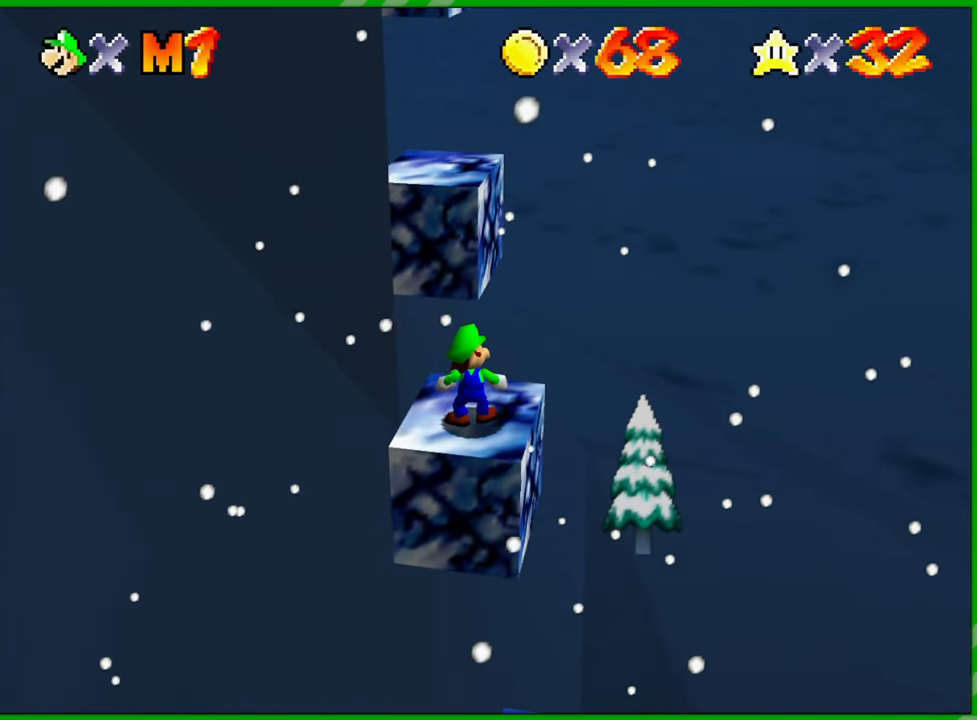
{"buttons": [], "left_stick": "center", "events": []}
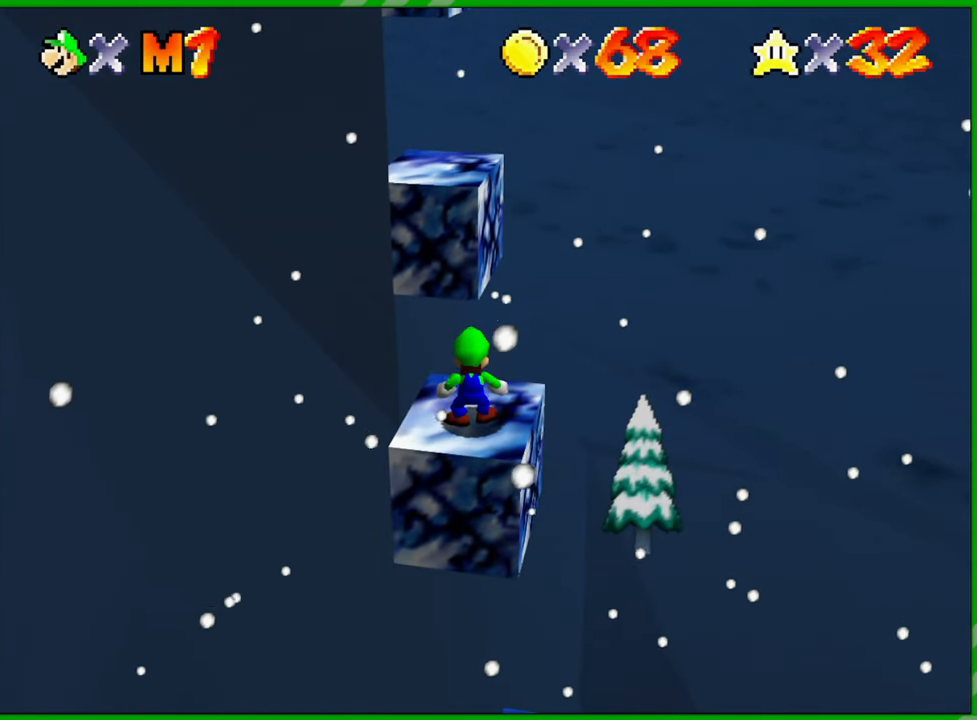
{"buttons": [], "left_stick": "center", "events": []}
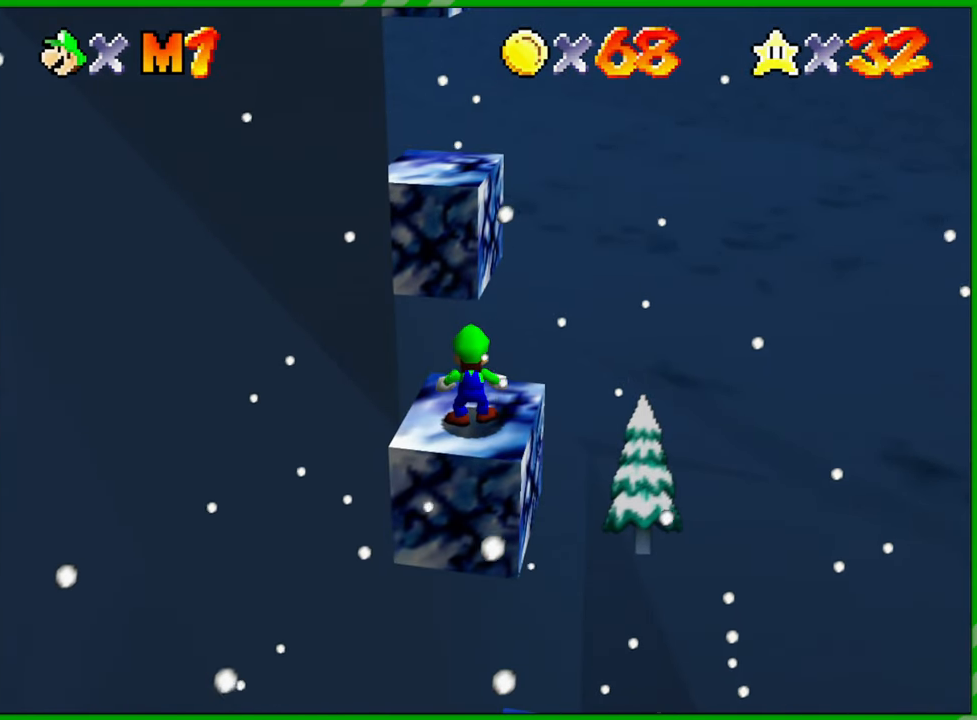
{"buttons": [], "left_stick": "center", "events": [[117, "START", "down"], [233, "START", "up"]]}